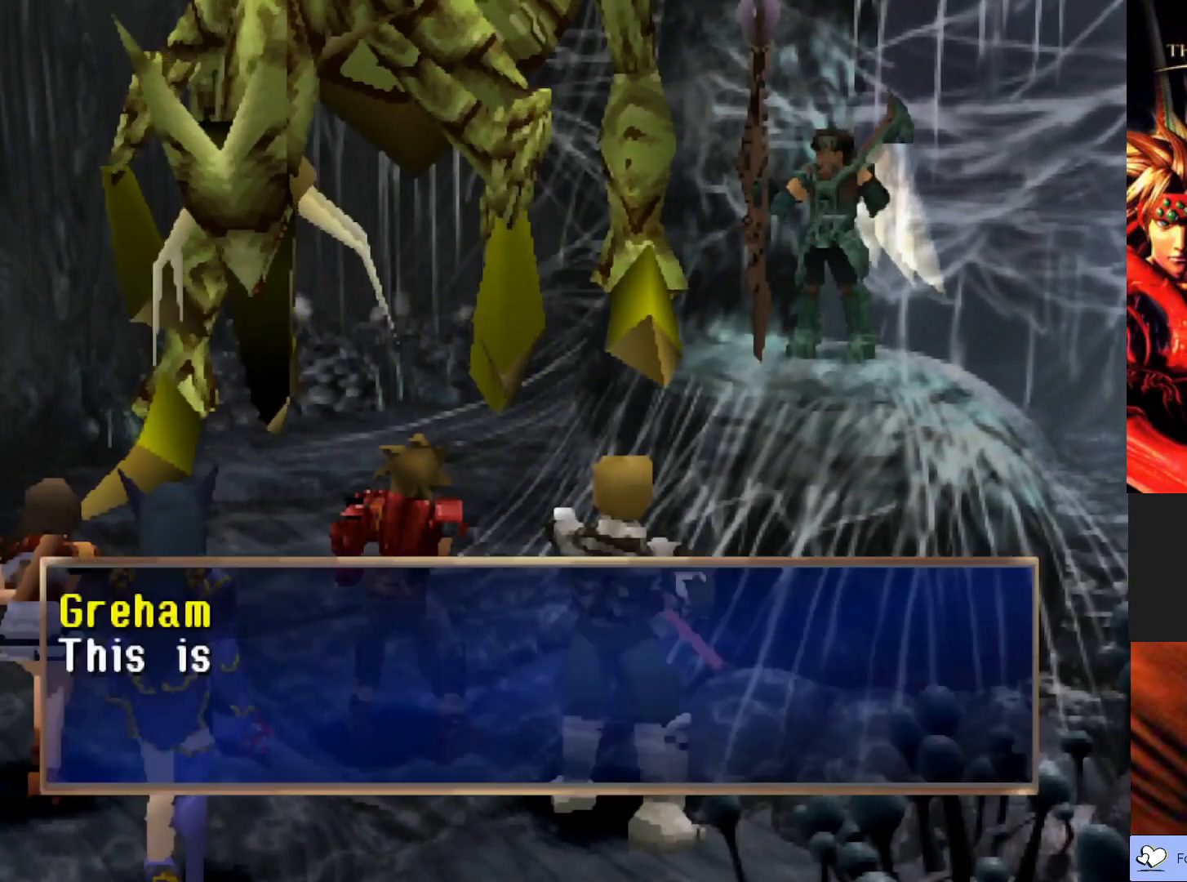
Gameplay with a controller (PlayStation layout); each line is a JSON object with the inputs held at the frame after it. "events" lists button and stick changes between this image and that frame as [ms after this image, input, new state], when the widget could be followed in between. Not read: right_stick.
{"buttons": ["CROSS"], "left_stick": "center", "events": [[50, "CROSS", "down"]]}
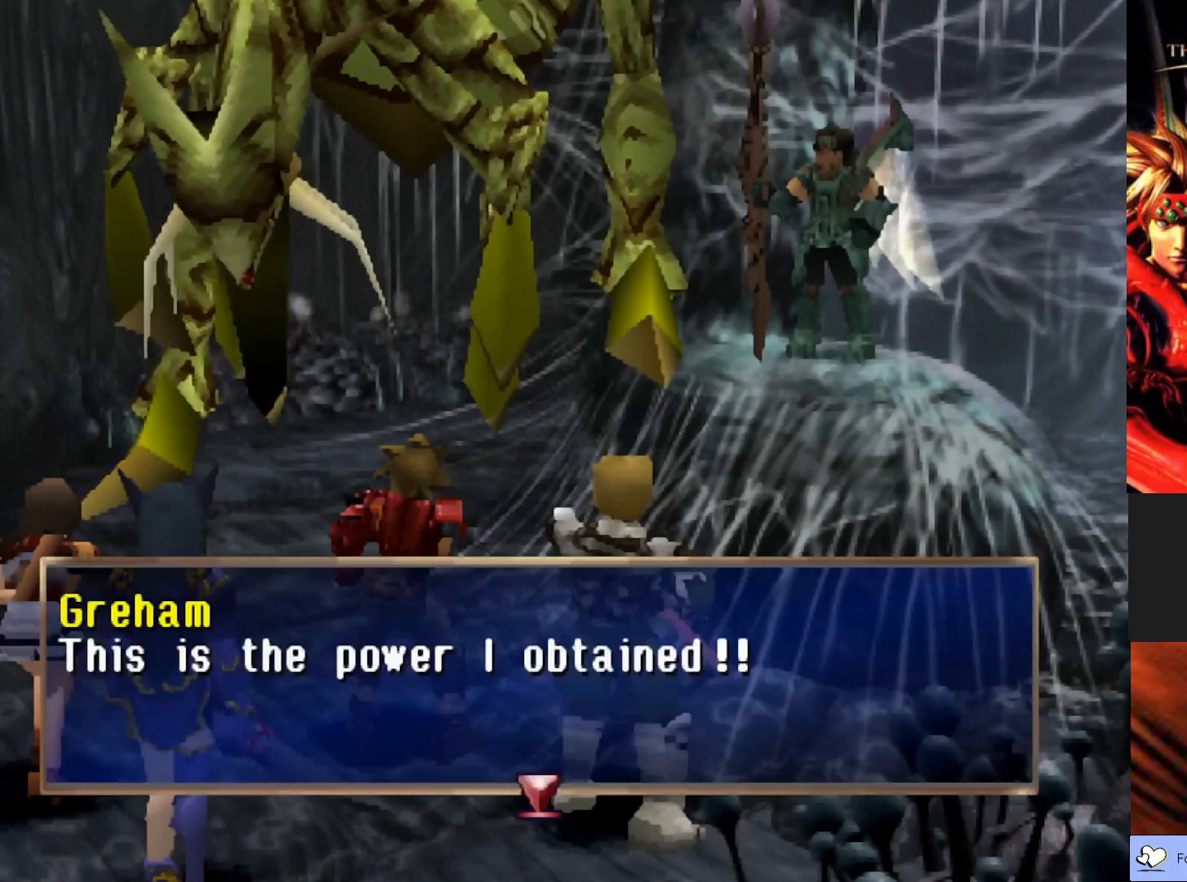
{"buttons": [], "left_stick": "center", "events": [[33, "CROSS", "up"]]}
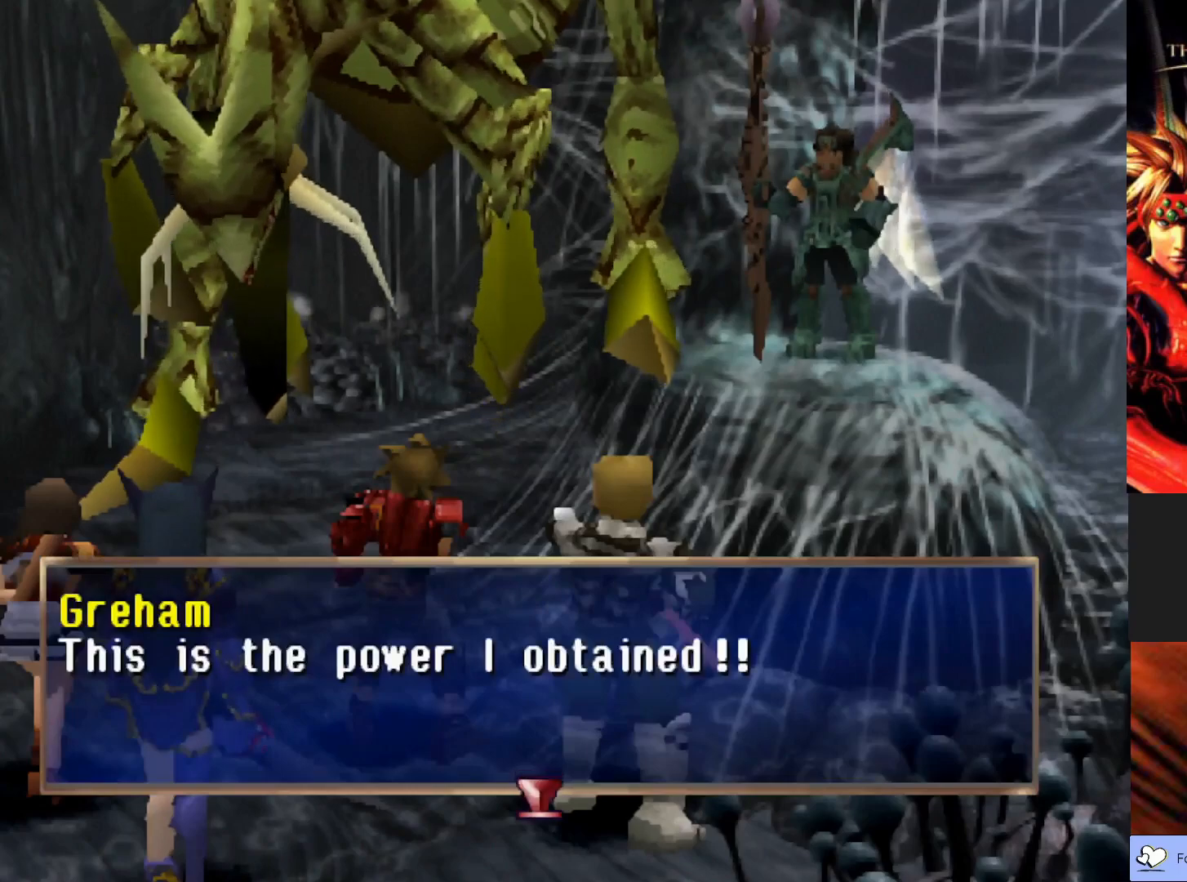
{"buttons": ["CROSS"], "left_stick": "center", "events": [[417, "CROSS", "down"]]}
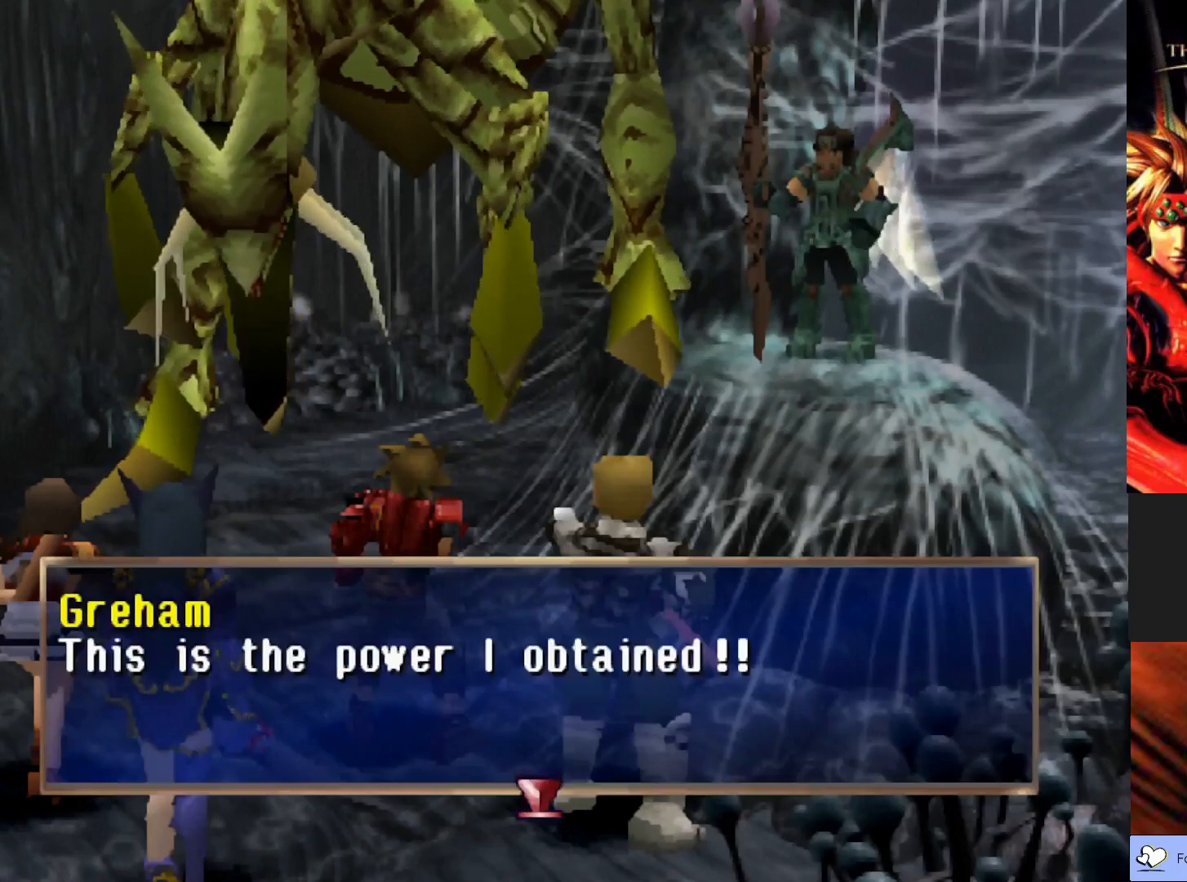
{"buttons": [], "left_stick": "center", "events": [[167, "CROSS", "up"]]}
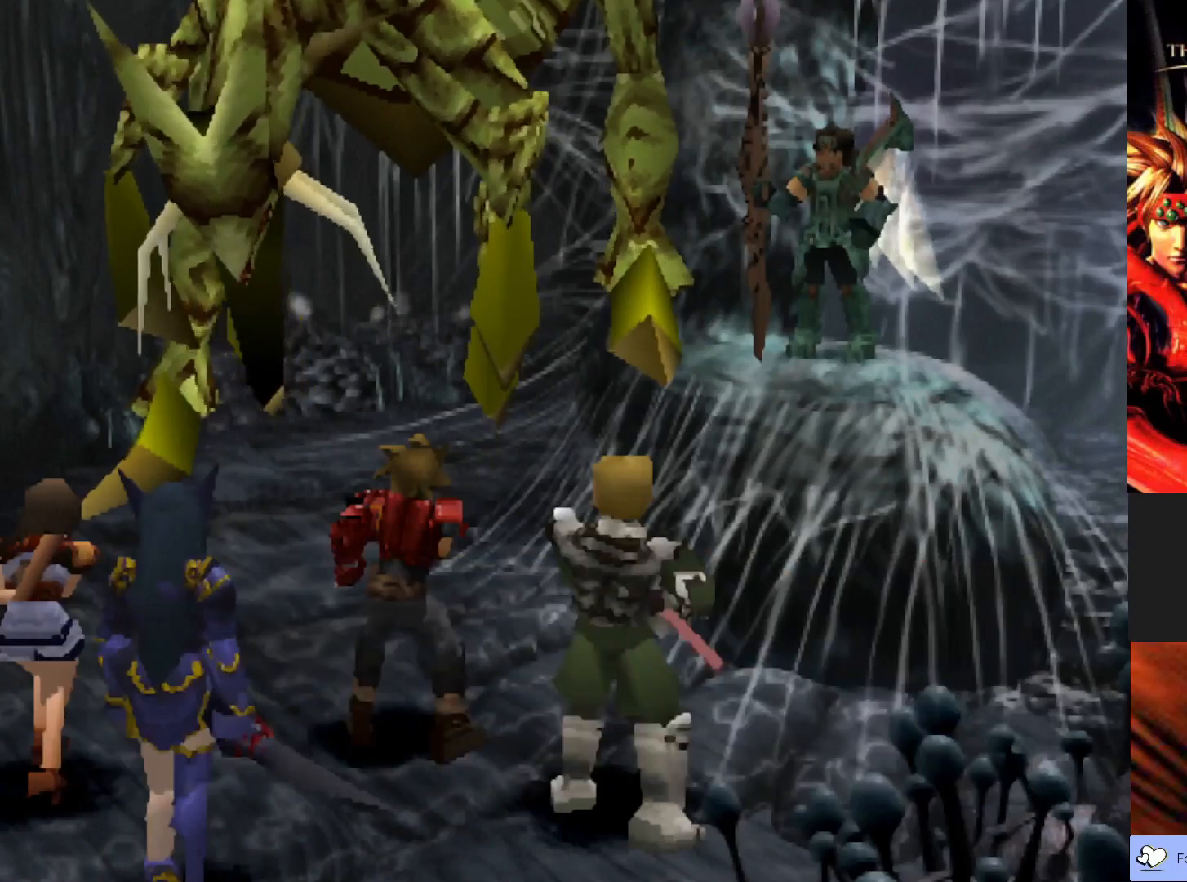
{"buttons": [], "left_stick": "center", "events": []}
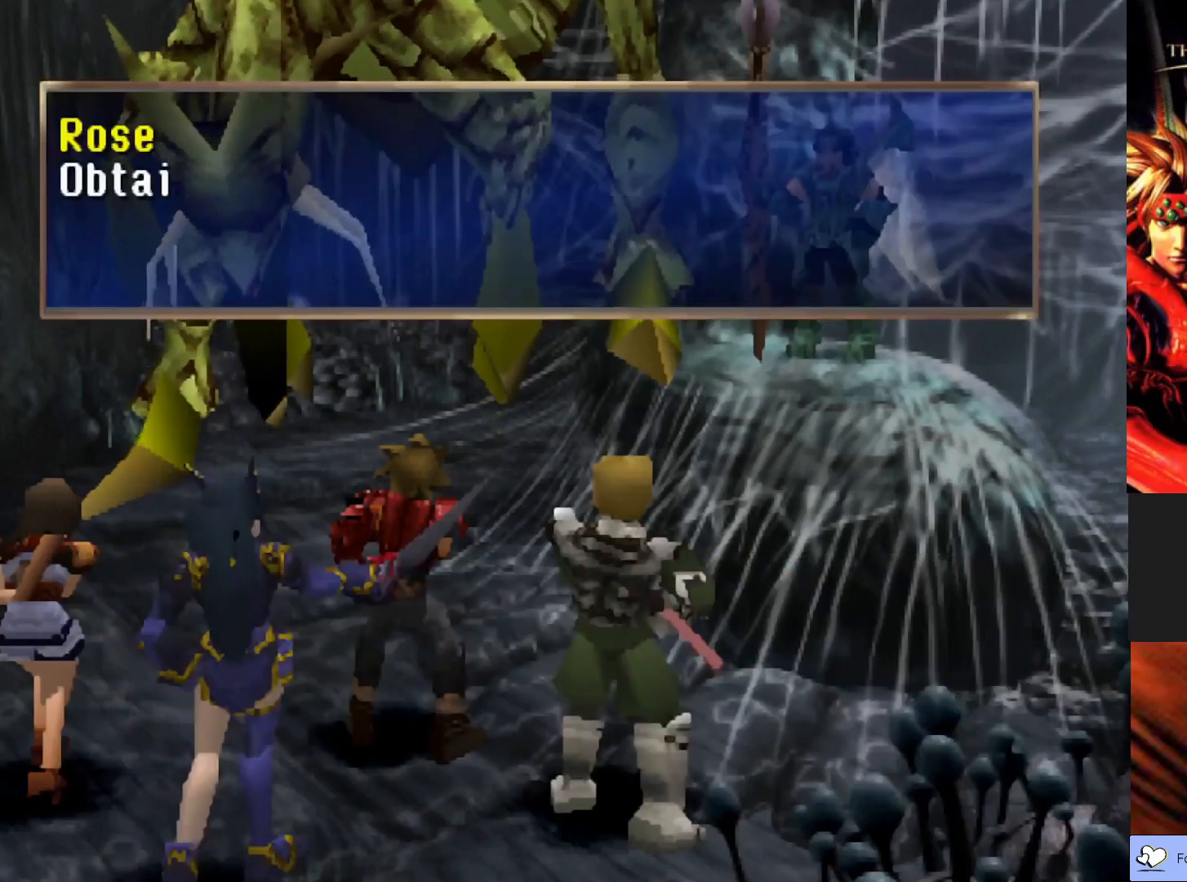
{"buttons": ["CROSS"], "left_stick": "center", "events": [[200, "CROSS", "down"]]}
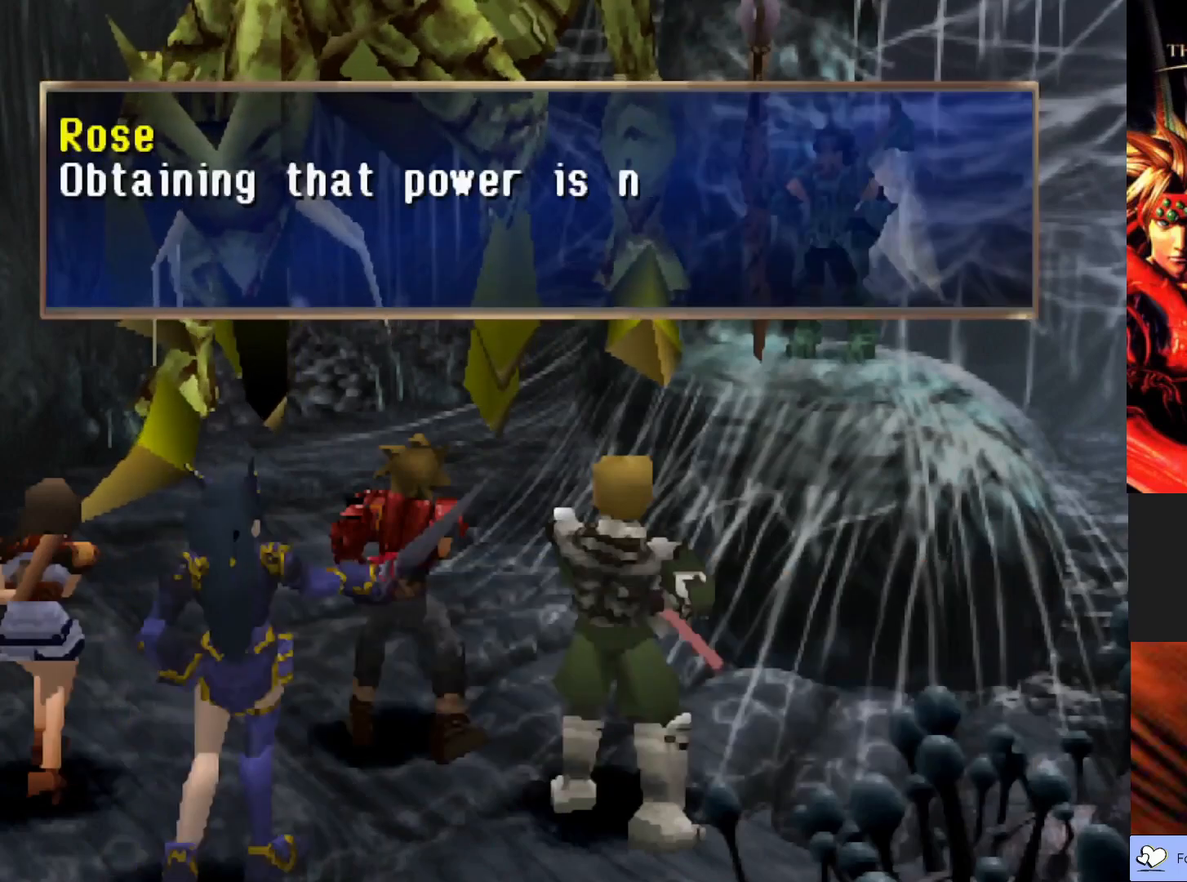
{"buttons": [], "left_stick": "center", "events": [[50, "CROSS", "up"]]}
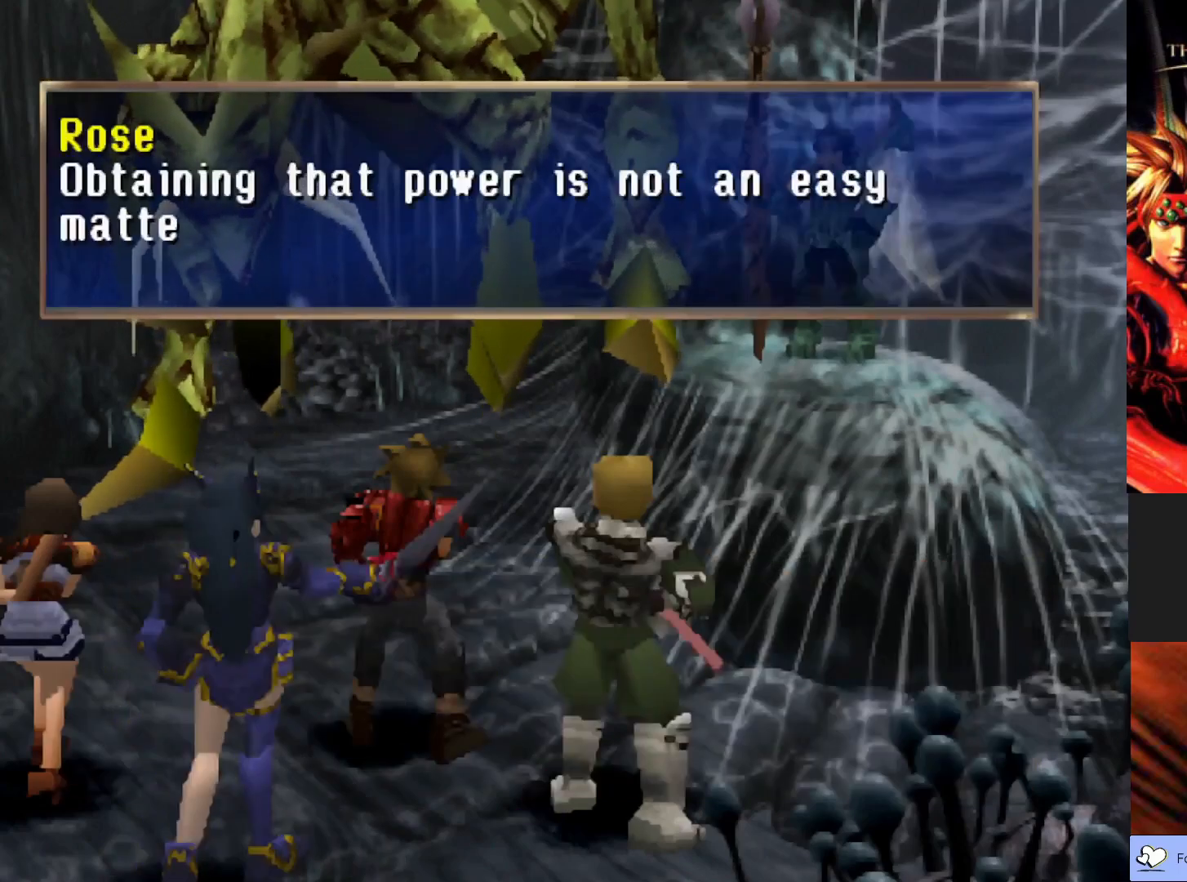
{"buttons": [], "left_stick": "center", "events": []}
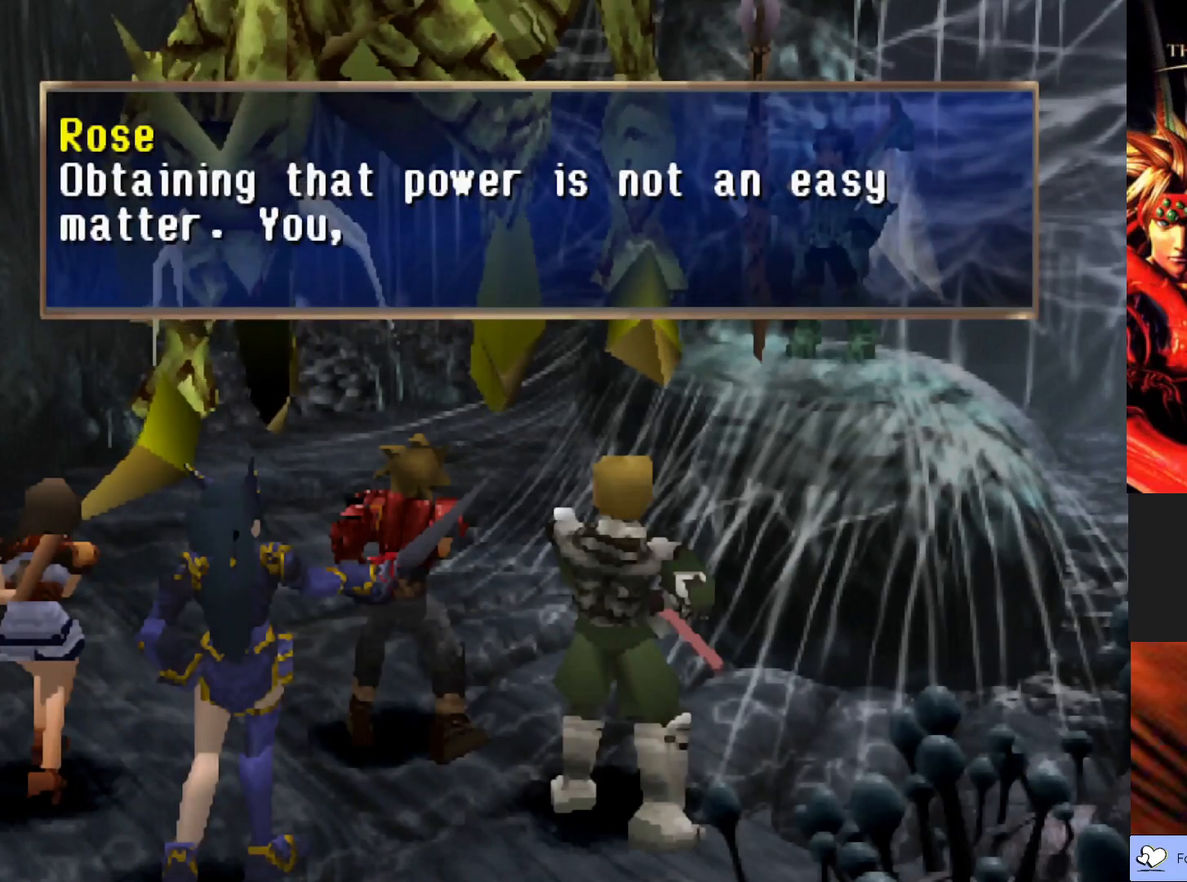
{"buttons": [], "left_stick": "center", "events": []}
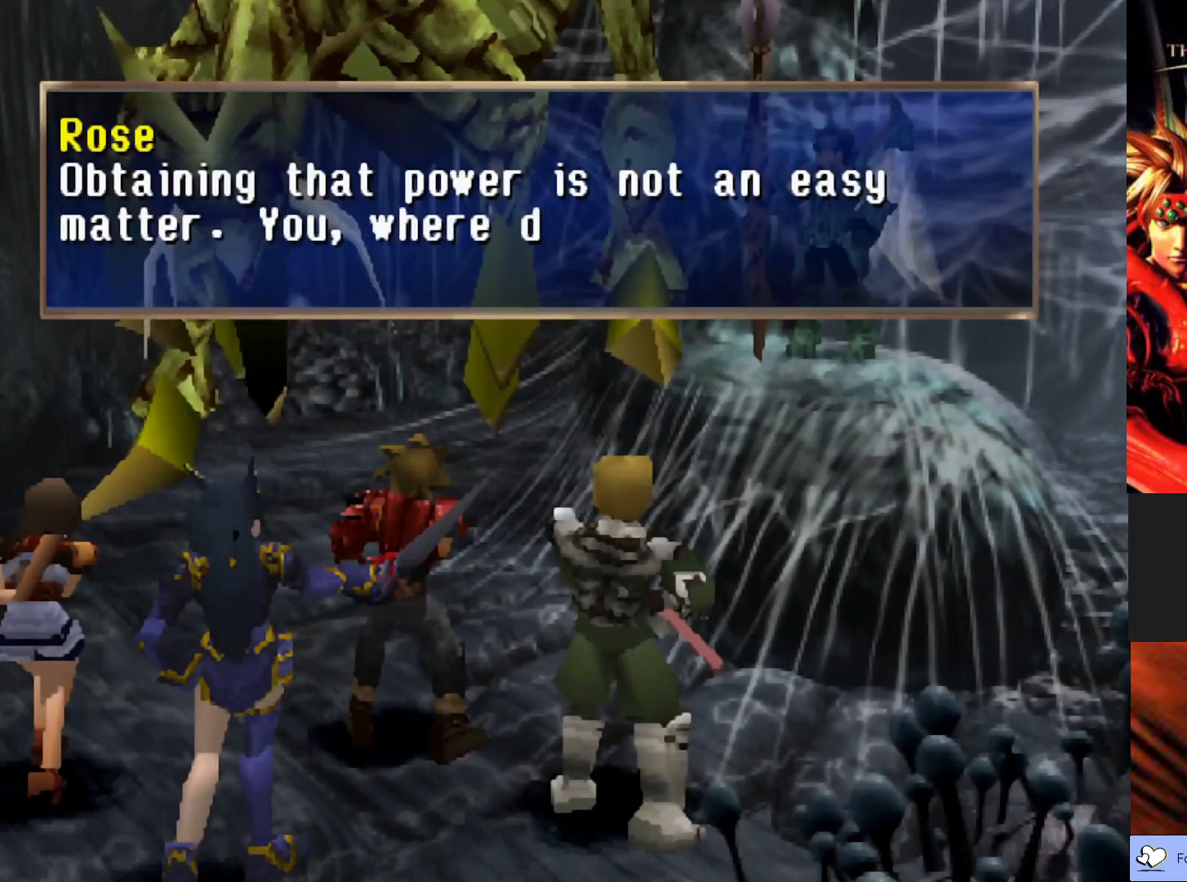
{"buttons": [], "left_stick": "center", "events": []}
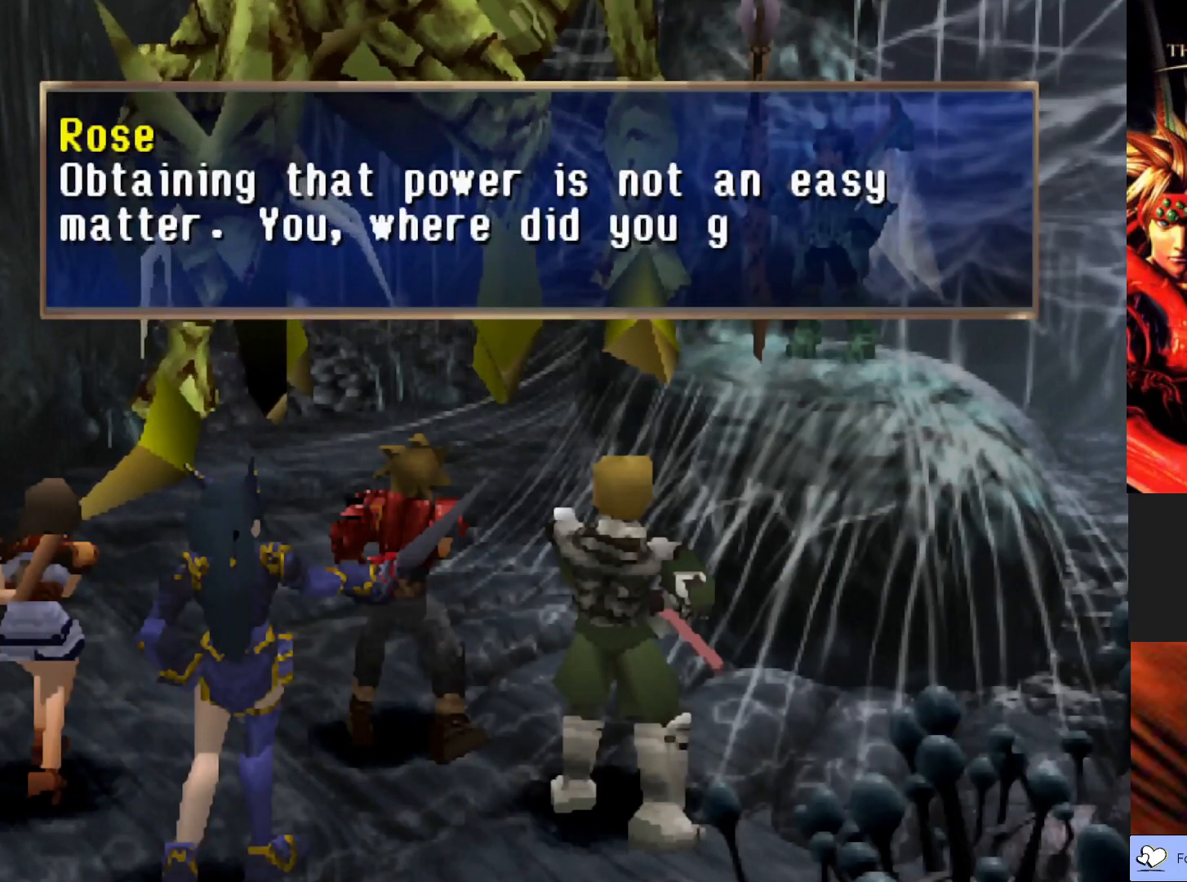
{"buttons": [], "left_stick": "center", "events": []}
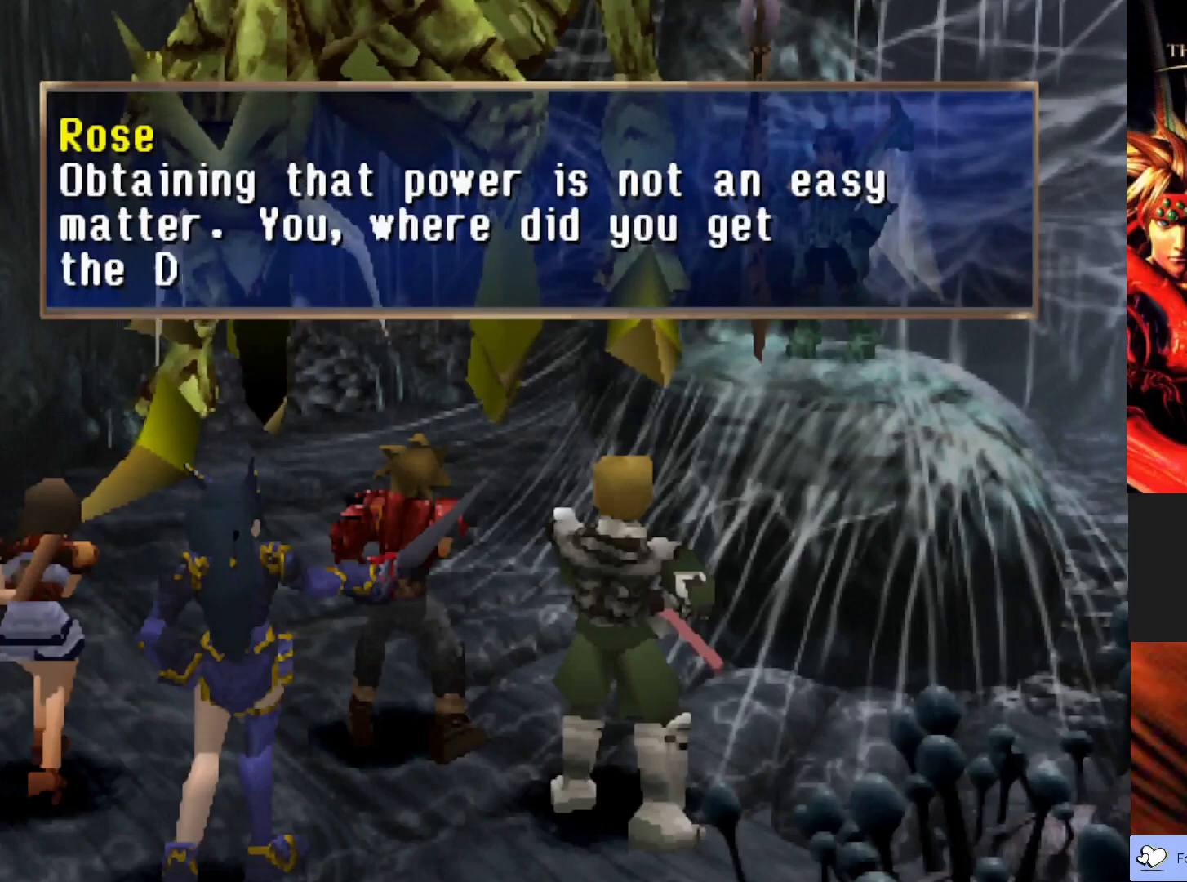
{"buttons": [], "left_stick": "center", "events": []}
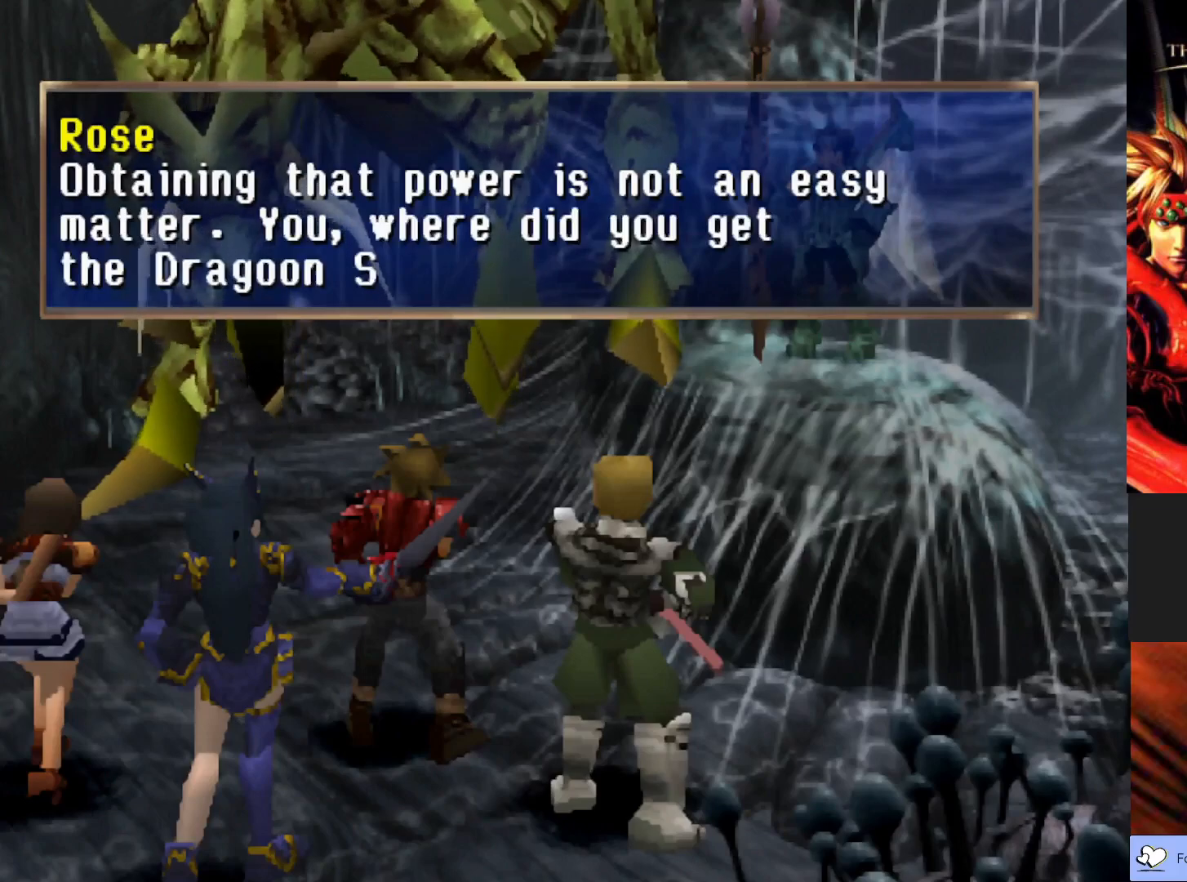
{"buttons": [], "left_stick": "center", "events": []}
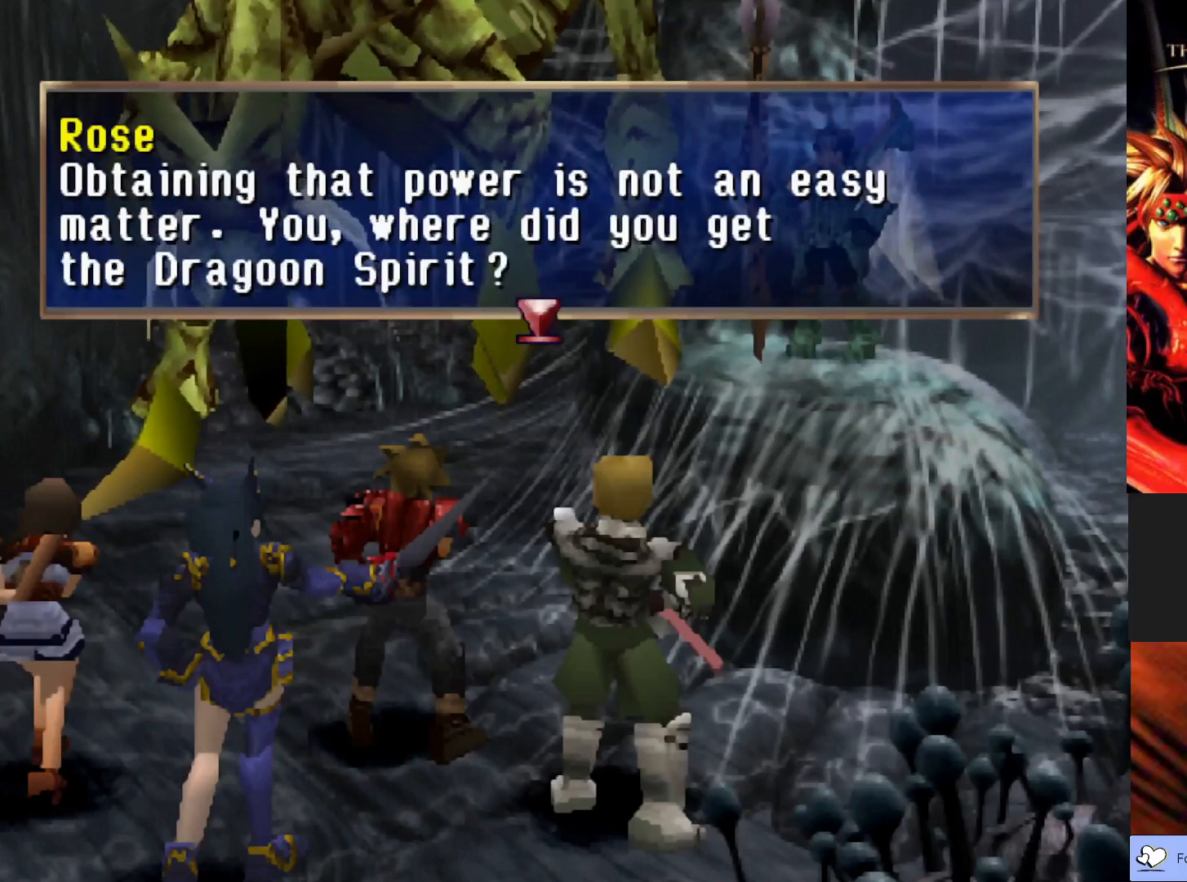
{"buttons": [], "left_stick": "center", "events": []}
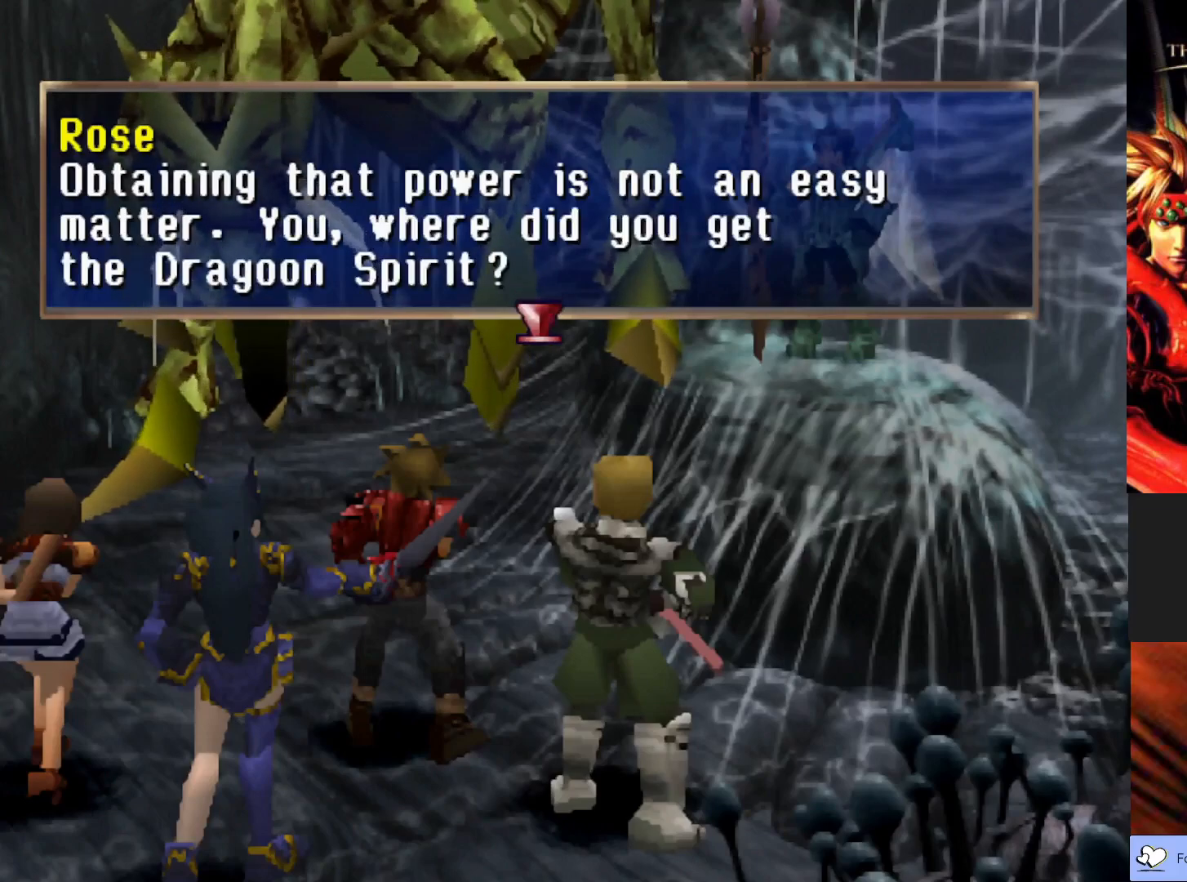
{"buttons": [], "left_stick": "center", "events": []}
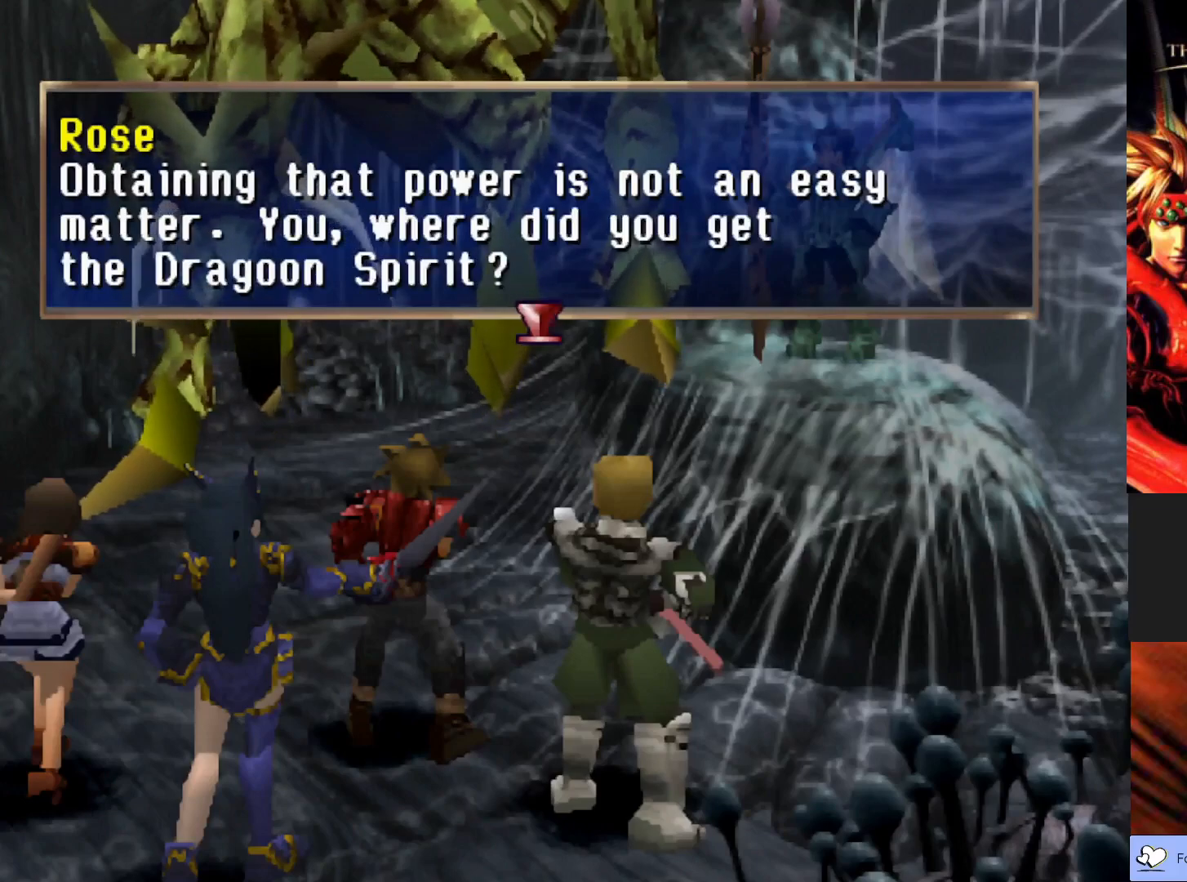
{"buttons": [], "left_stick": "center", "events": [[167, "CROSS", "down"], [500, "CROSS", "up"]]}
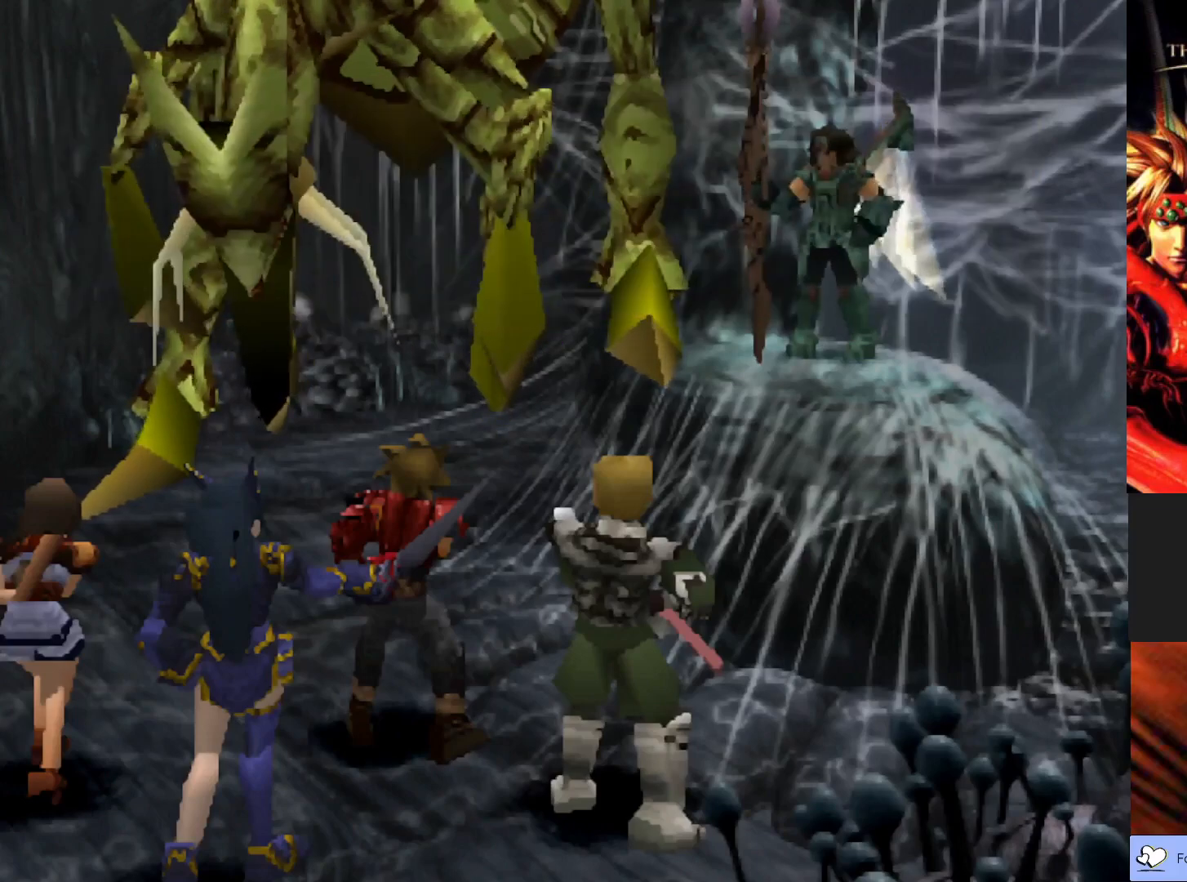
{"buttons": [], "left_stick": "center", "events": []}
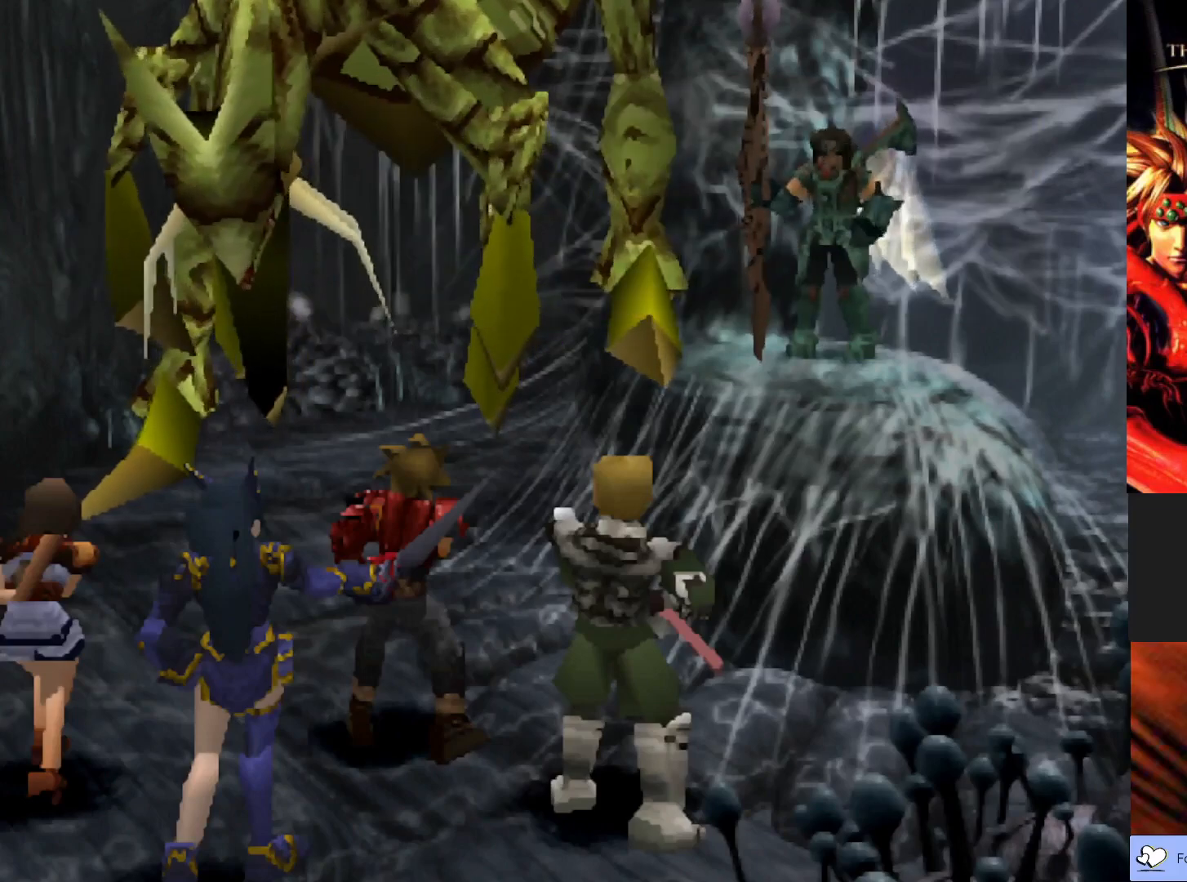
{"buttons": [], "left_stick": "center", "events": []}
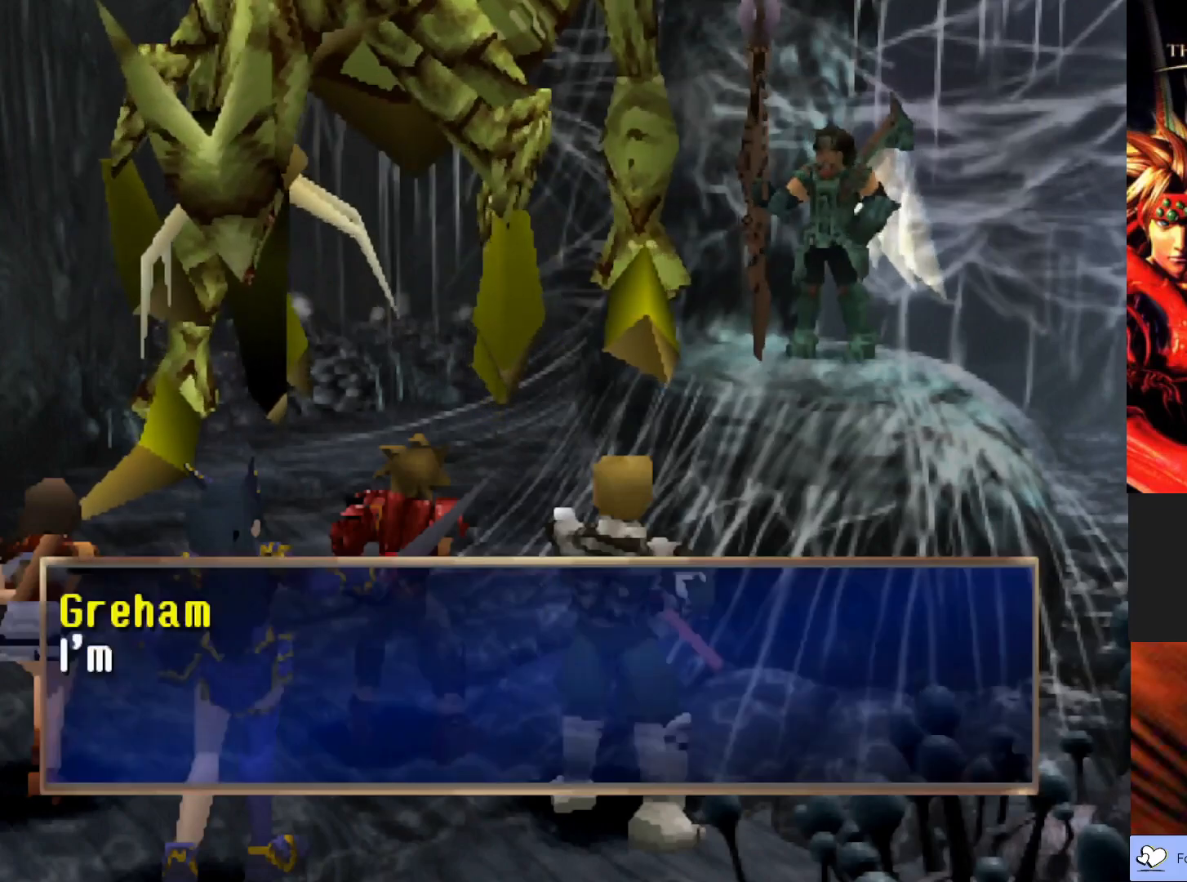
{"buttons": ["CROSS"], "left_stick": "center", "events": [[333, "CROSS", "down"]]}
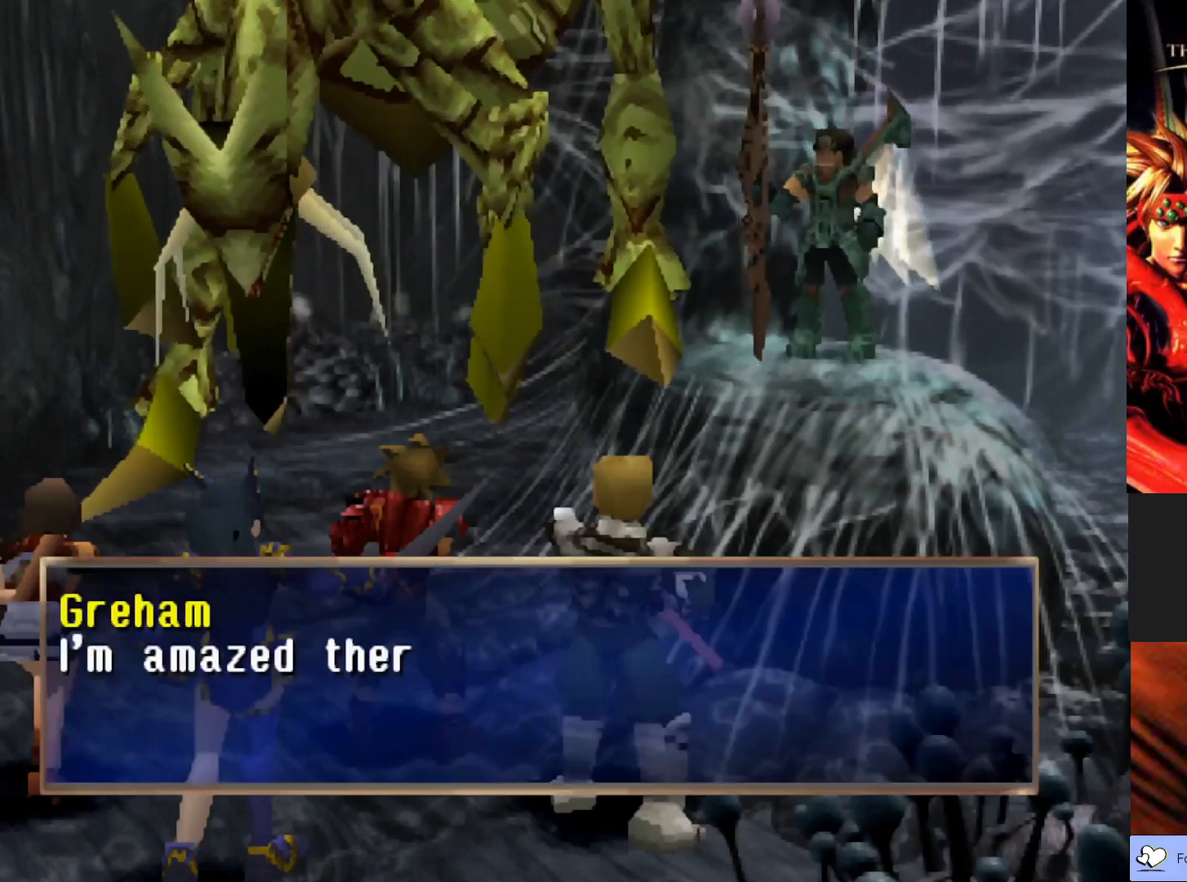
{"buttons": [], "left_stick": "center", "events": [[300, "CROSS", "up"]]}
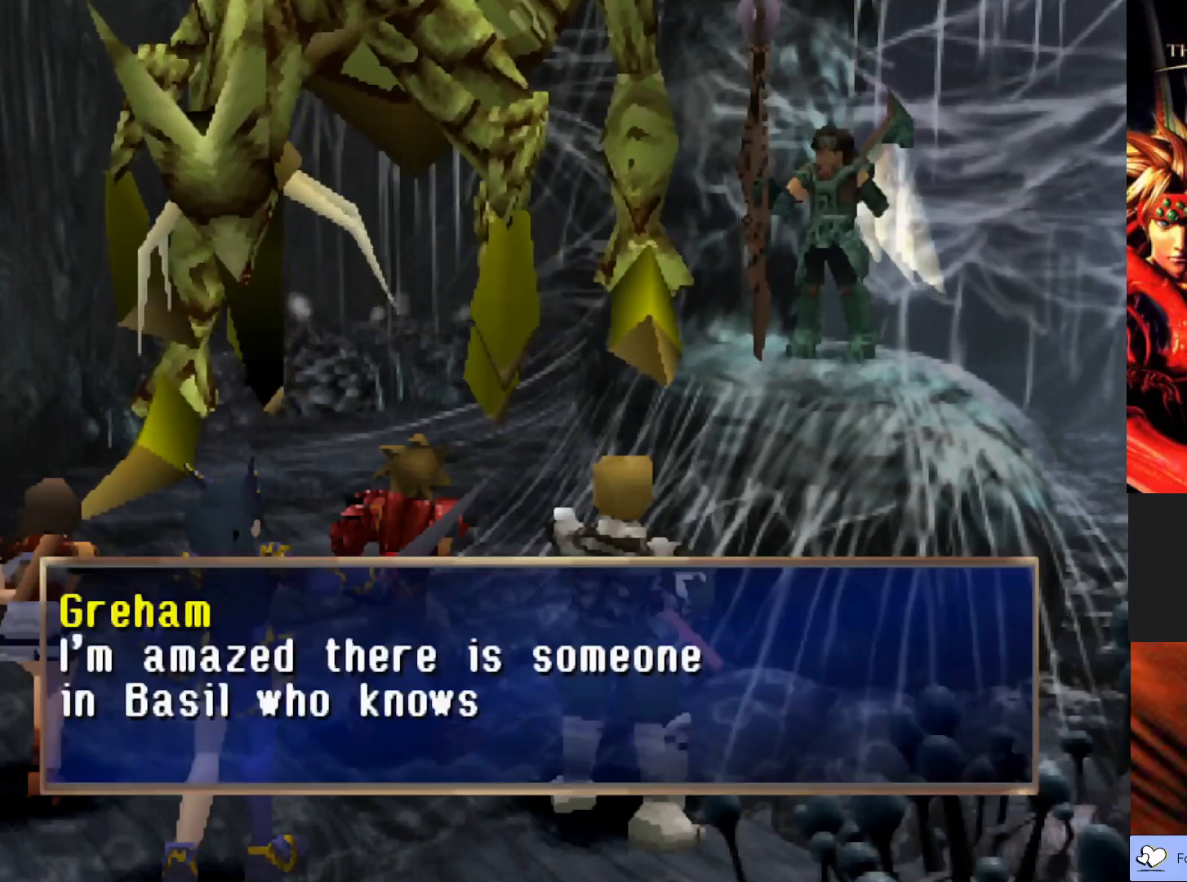
{"buttons": [], "left_stick": "center", "events": []}
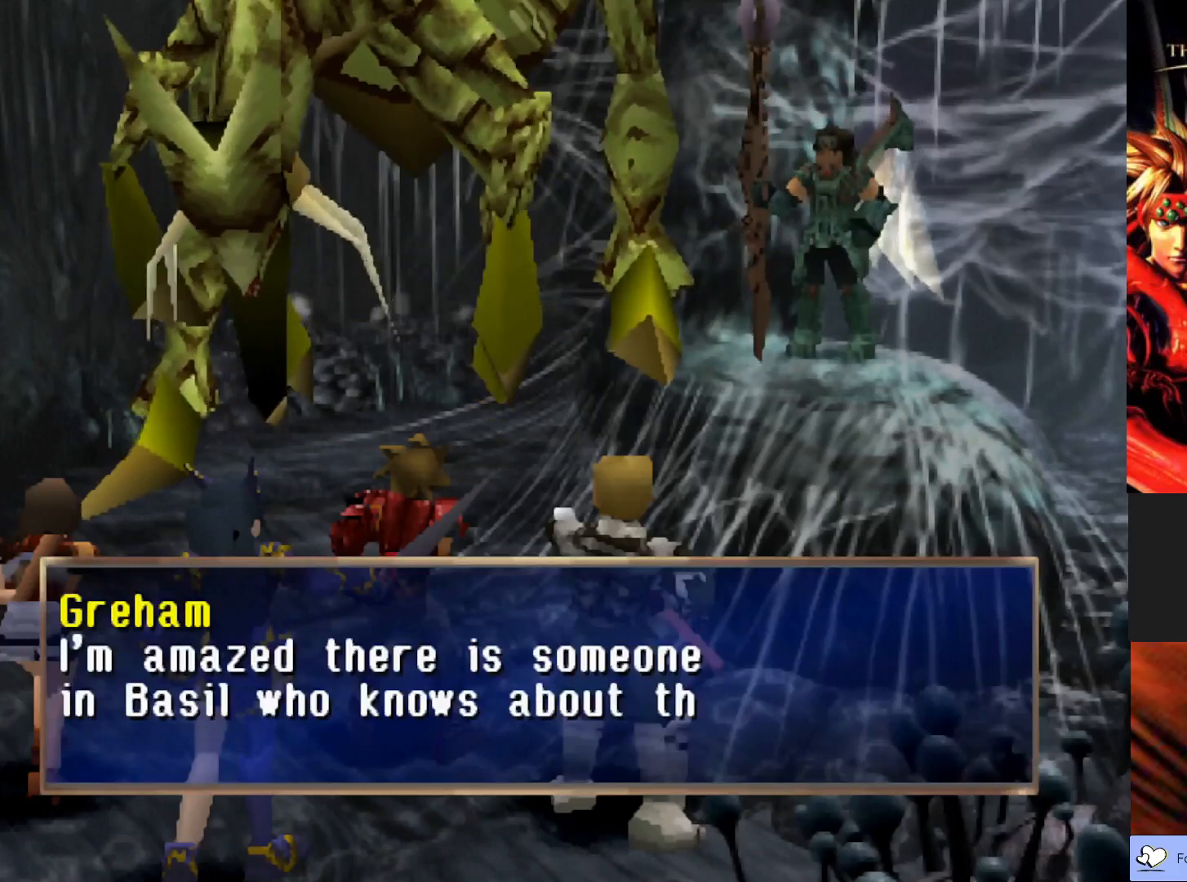
{"buttons": [], "left_stick": "center", "events": []}
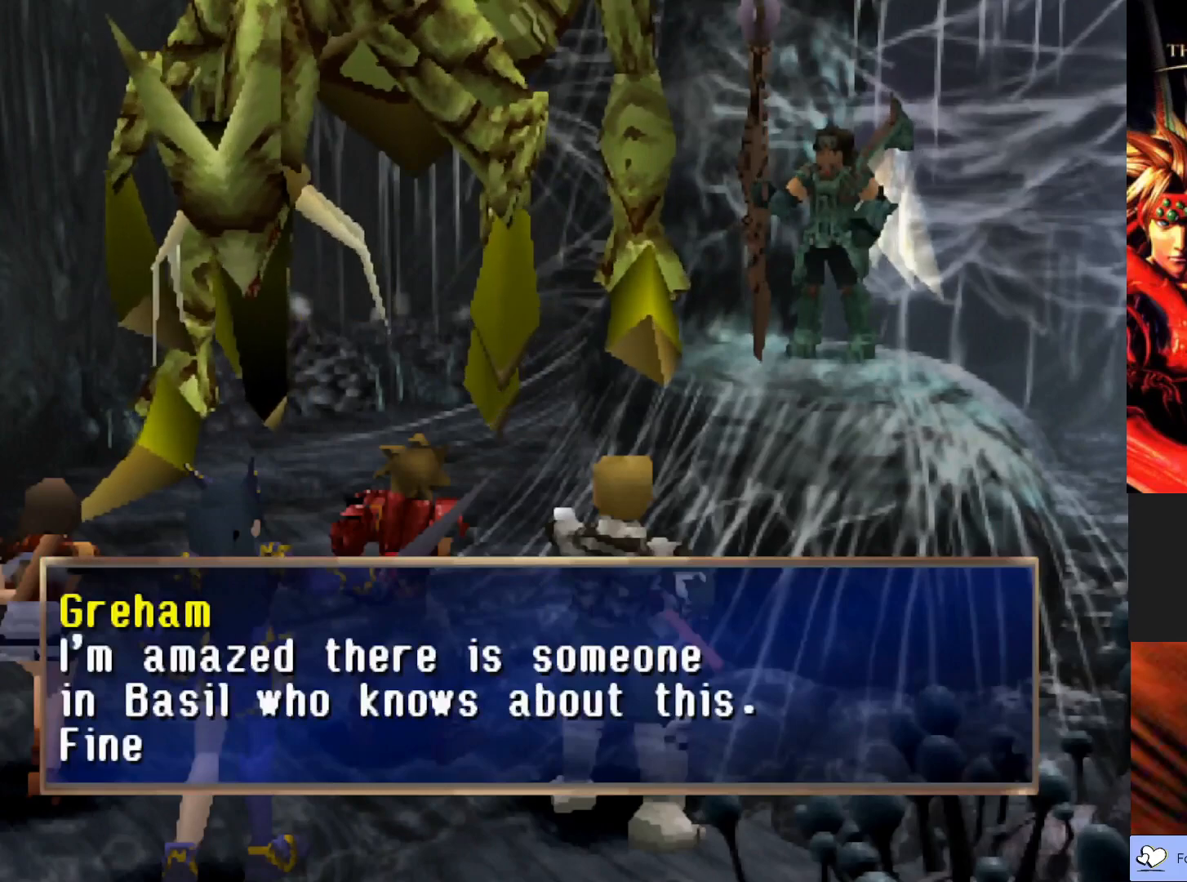
{"buttons": [], "left_stick": "center", "events": []}
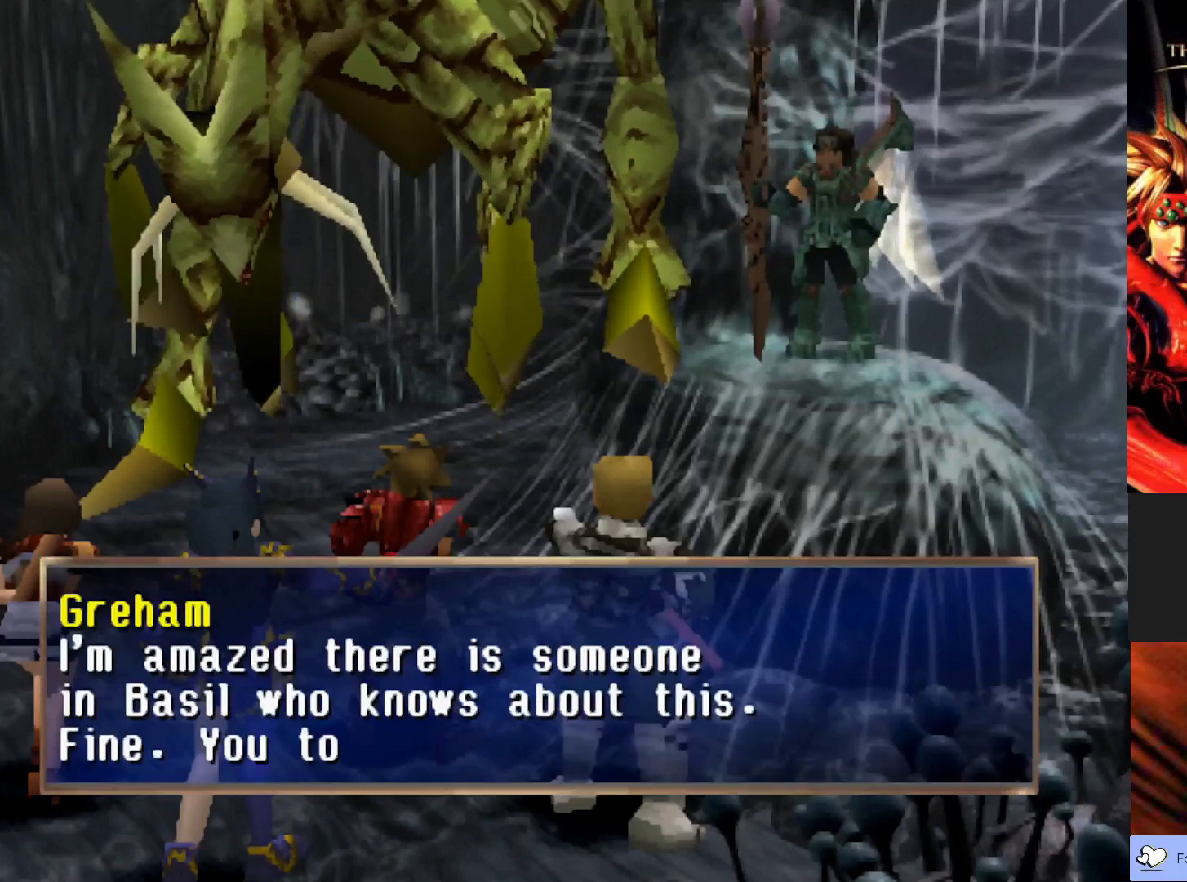
{"buttons": [], "left_stick": "center", "events": []}
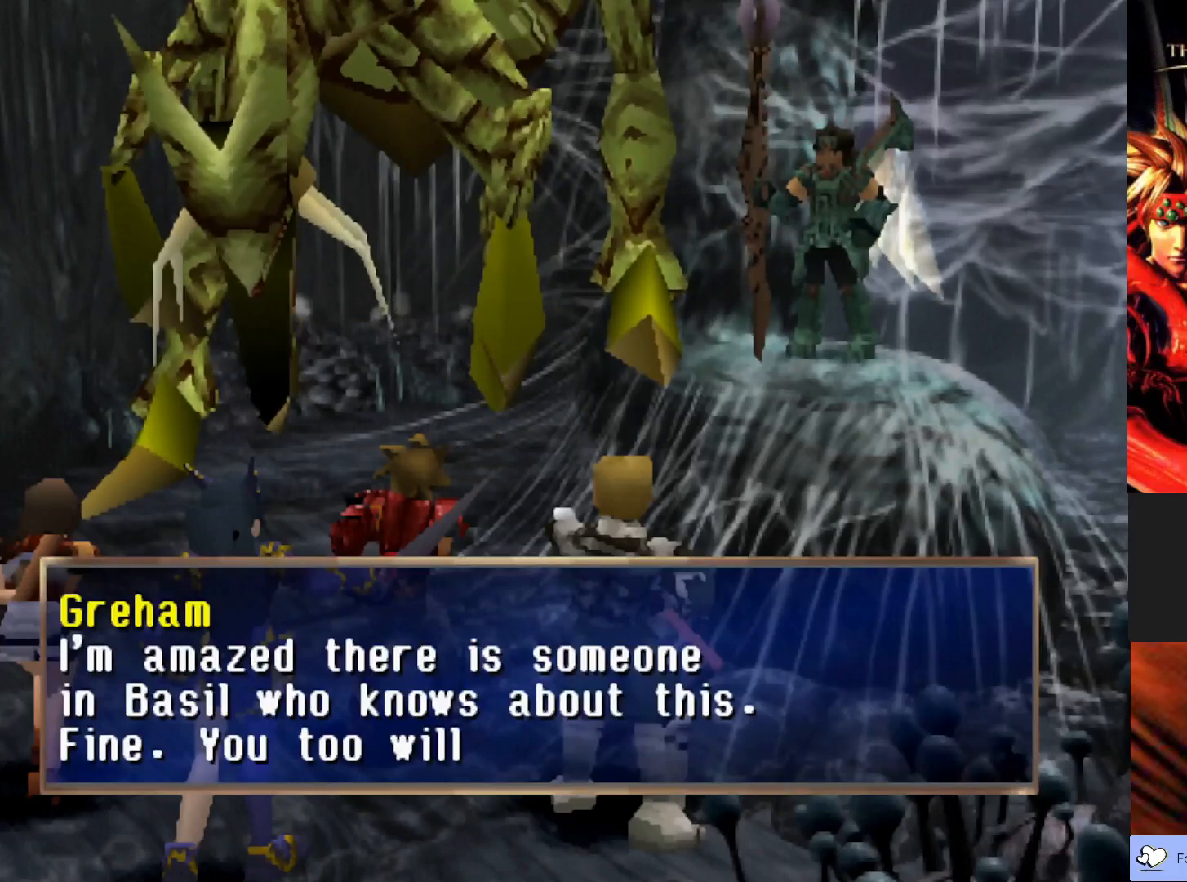
{"buttons": [], "left_stick": "center", "events": []}
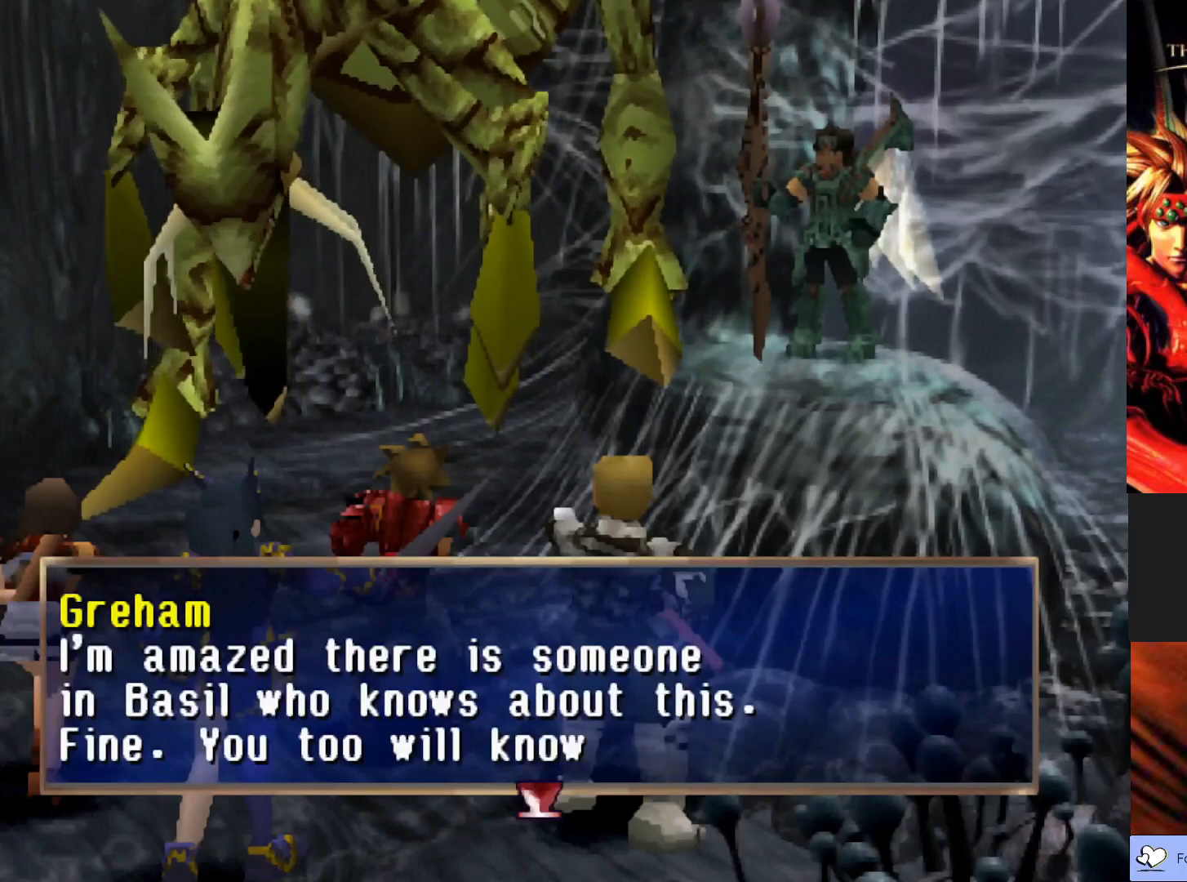
{"buttons": [], "left_stick": "center", "events": []}
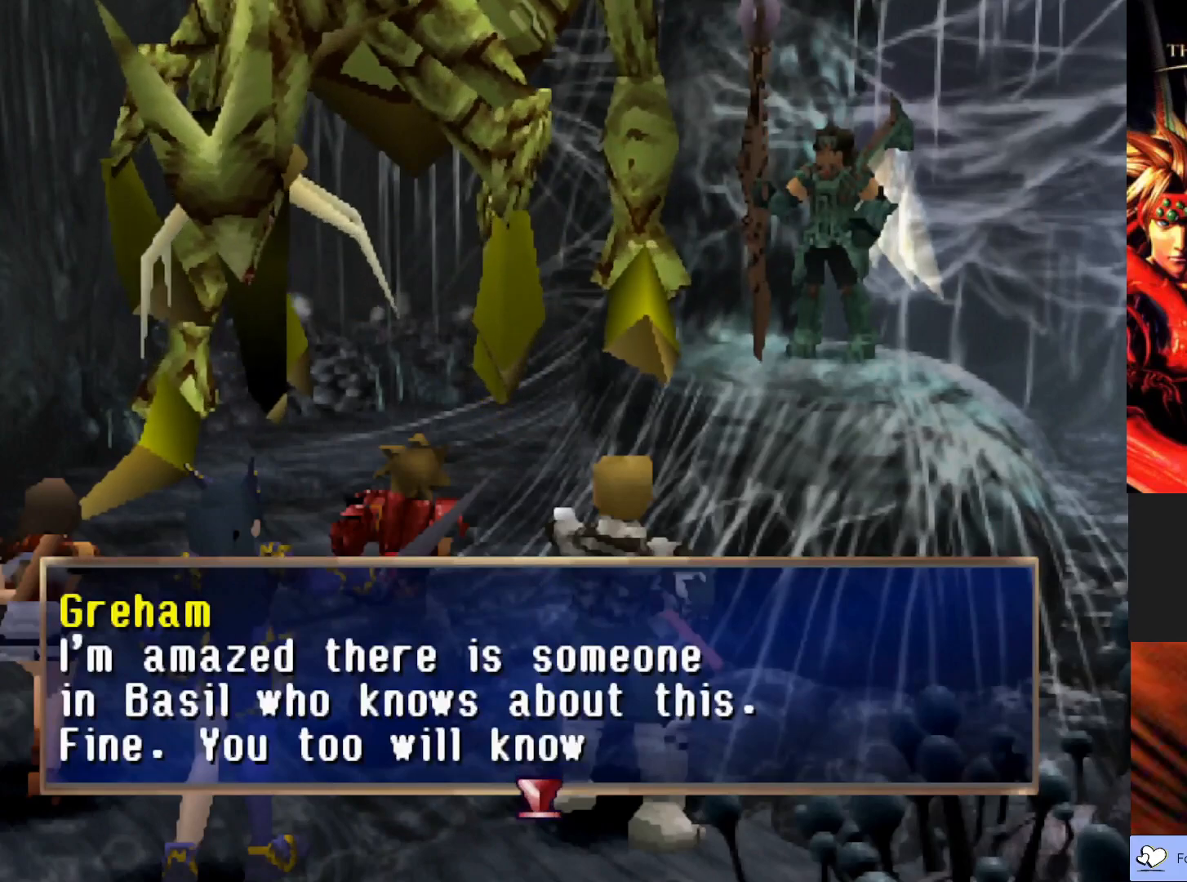
{"buttons": [], "left_stick": "center", "events": [[33, "CROSS", "down"], [283, "CROSS", "up"]]}
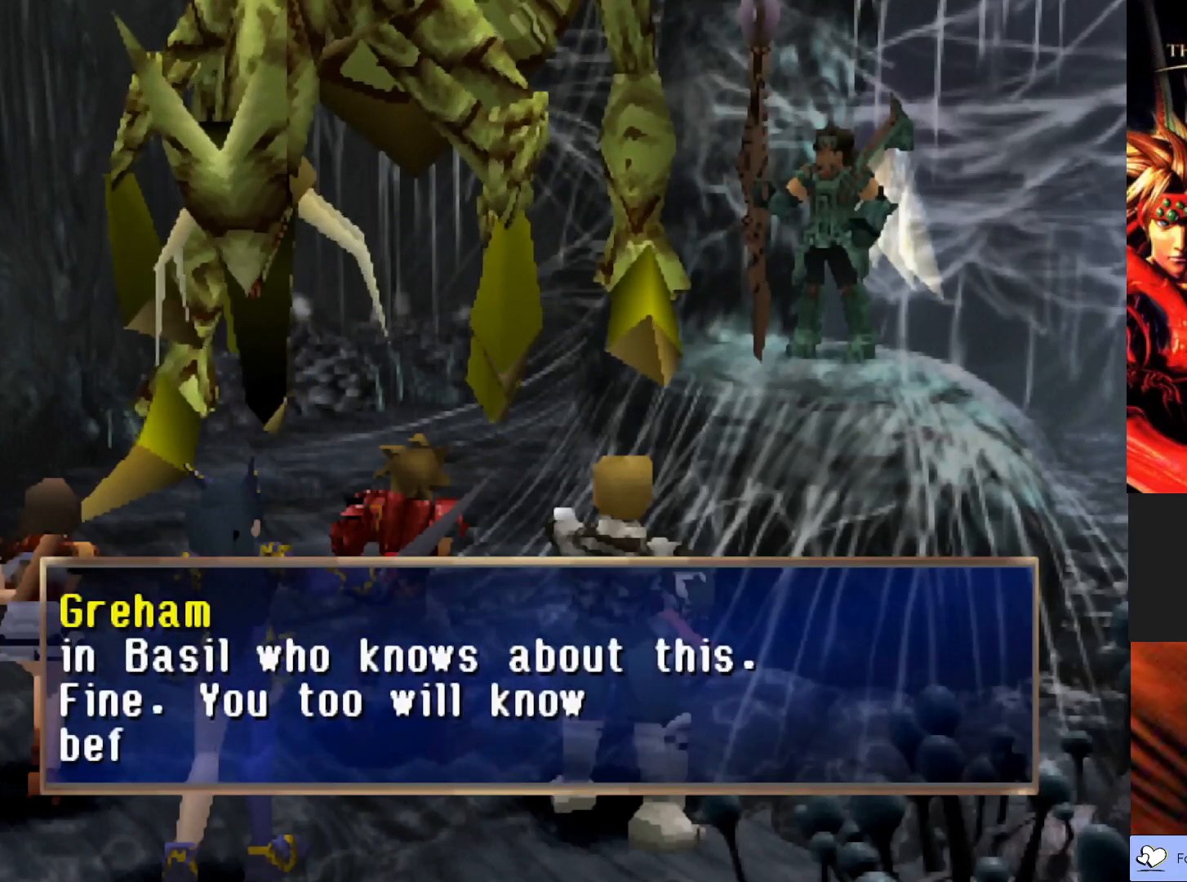
{"buttons": [], "left_stick": "center", "events": [[183, "CROSS", "down"], [417, "CROSS", "up"]]}
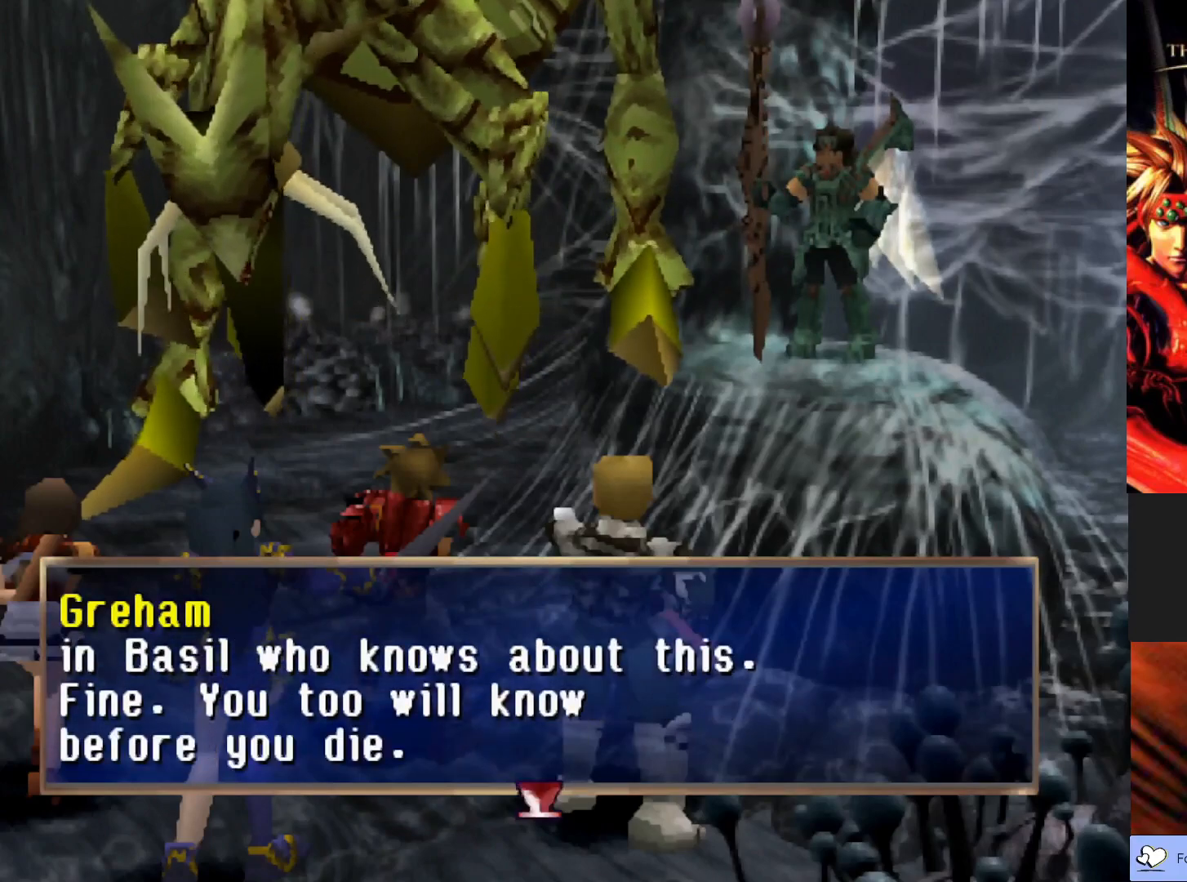
{"buttons": [], "left_stick": "center", "events": []}
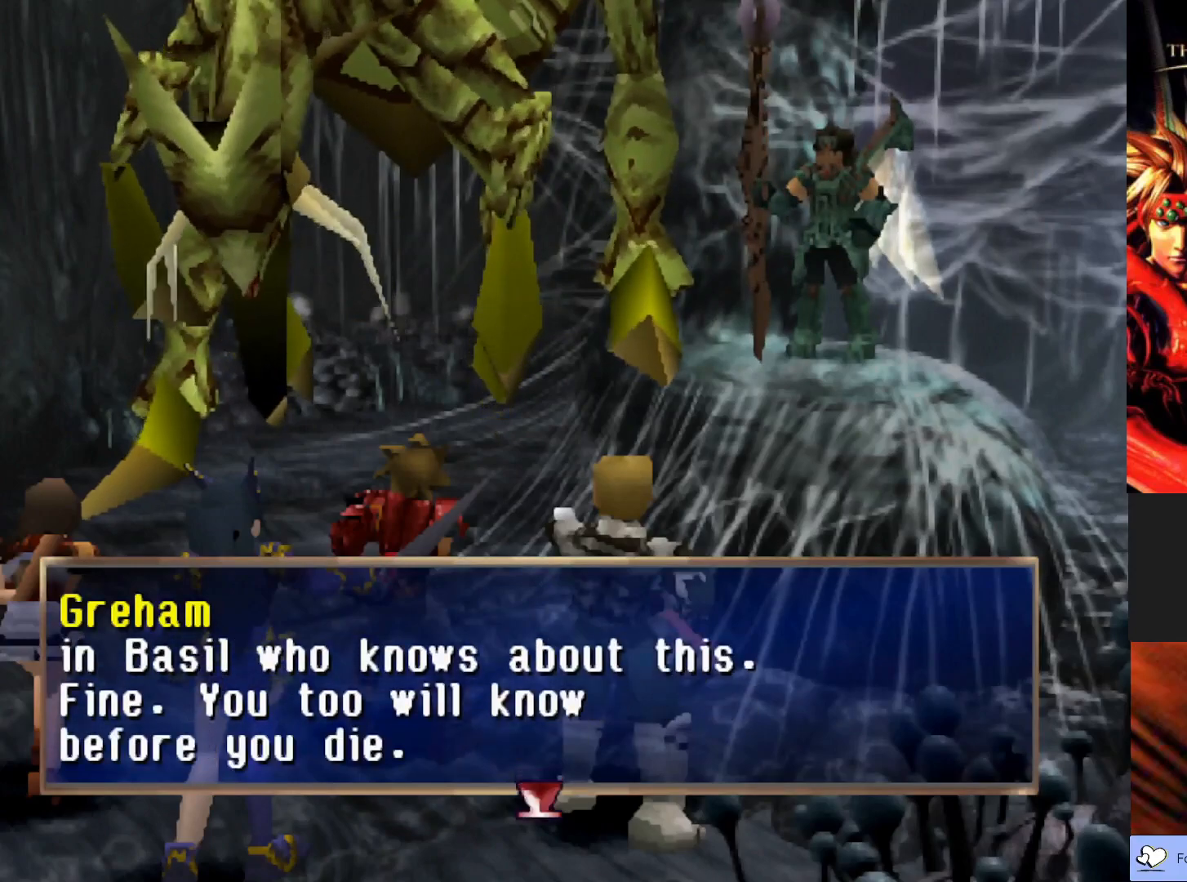
{"buttons": ["CROSS"], "left_stick": "center", "events": [[400, "CROSS", "down"]]}